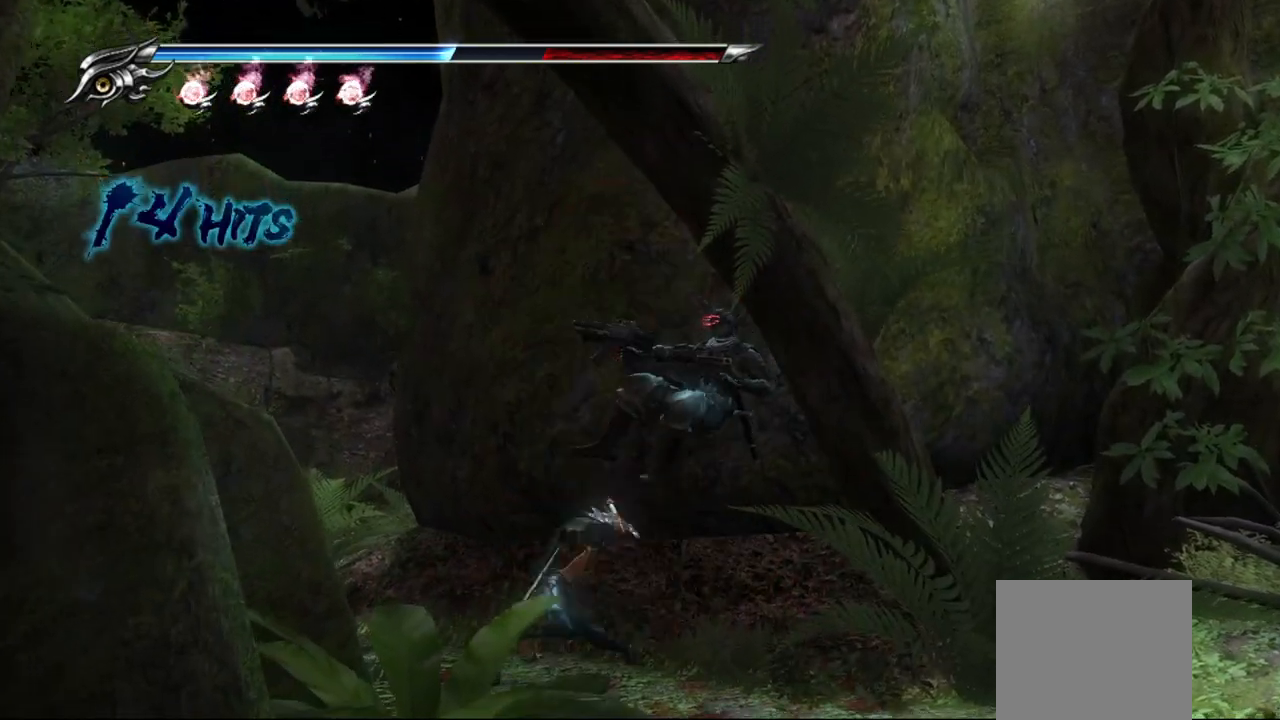
Gameplay with a controller (PlayStation layout); each line is a JSON object with the inputs held at the frame after it. "events" lists button and stick changes between this image and that frame as [ms after this image, input, new state], when the widget could be followed in between.
{"buttons": [], "left_stick": "center", "right_stick": "center", "events": [[400, "SQUARE", "down"], [483, "SQUARE", "up"]]}
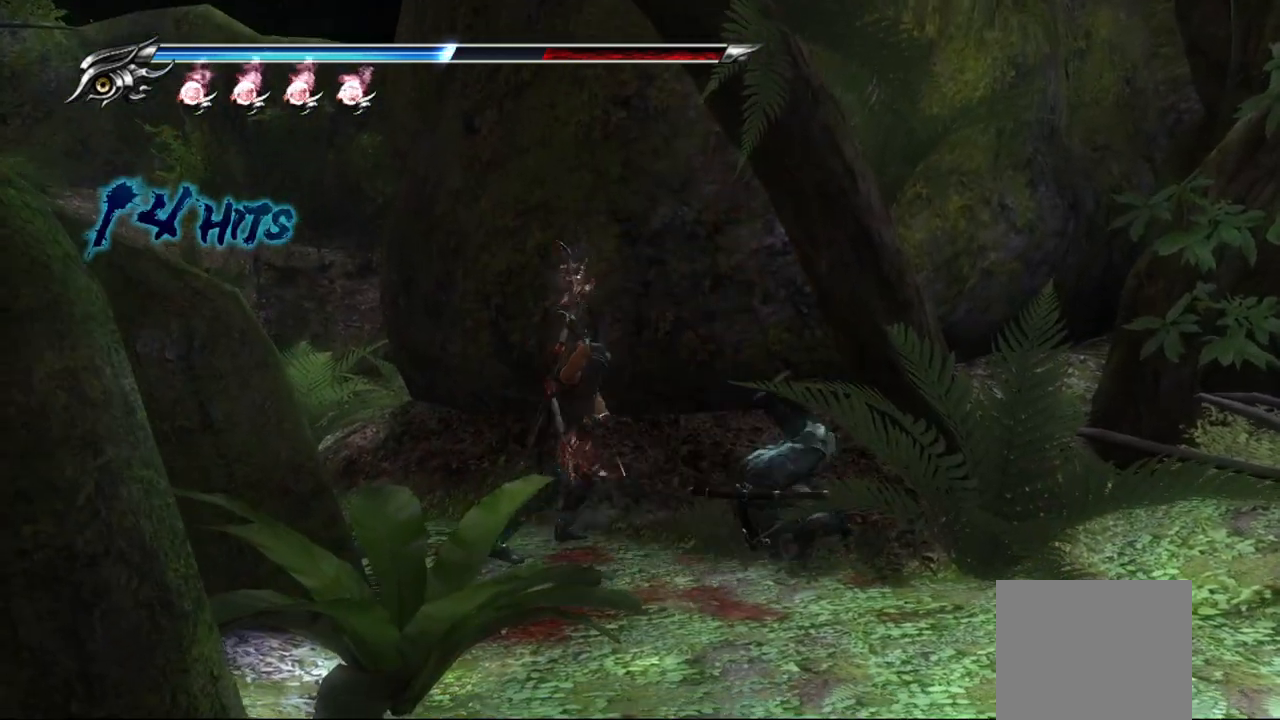
{"buttons": ["SQUARE"], "left_stick": "center", "right_stick": "center", "events": [[100, "TRIANGLE", "down"], [183, "TRIANGLE", "up"], [383, "SQUARE", "down"]]}
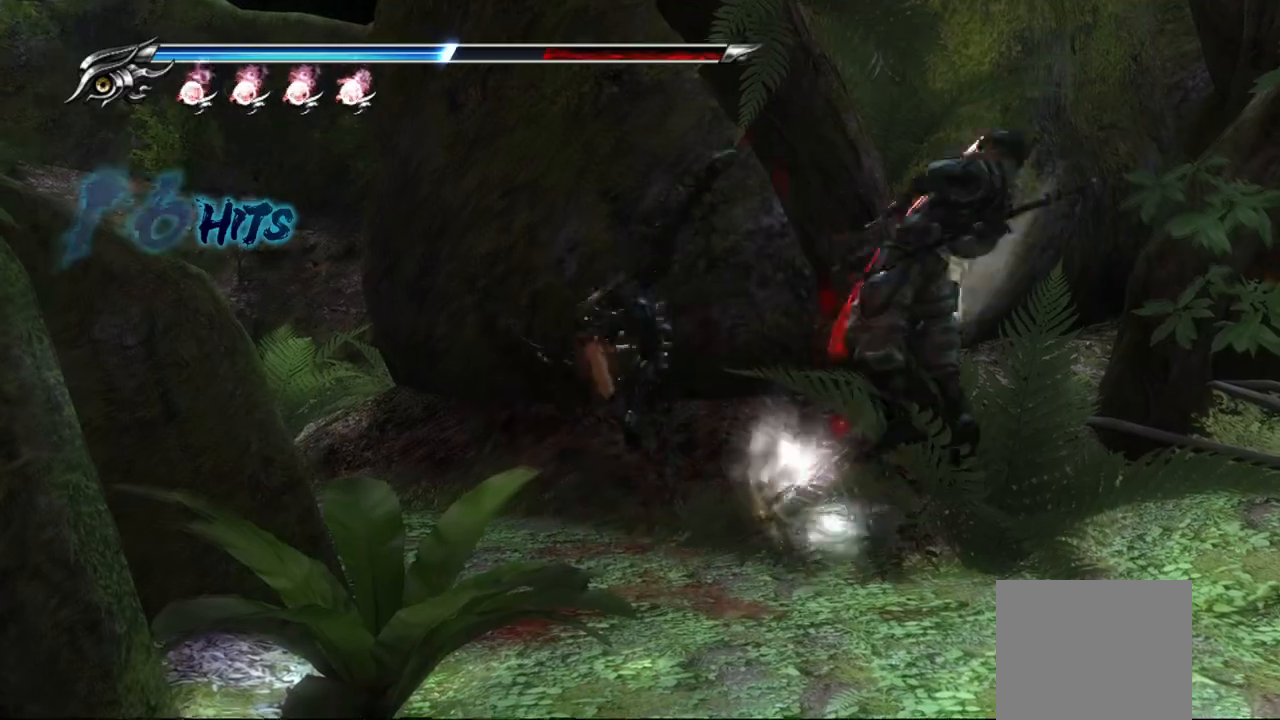
{"buttons": [], "left_stick": "center", "right_stick": "center", "events": [[17, "SQUARE", "up"], [83, "SQUARE", "down"], [167, "SQUARE", "up"], [233, "SQUARE", "down"], [300, "SQUARE", "up"], [383, "SQUARE", "down"], [450, "SQUARE", "up"]]}
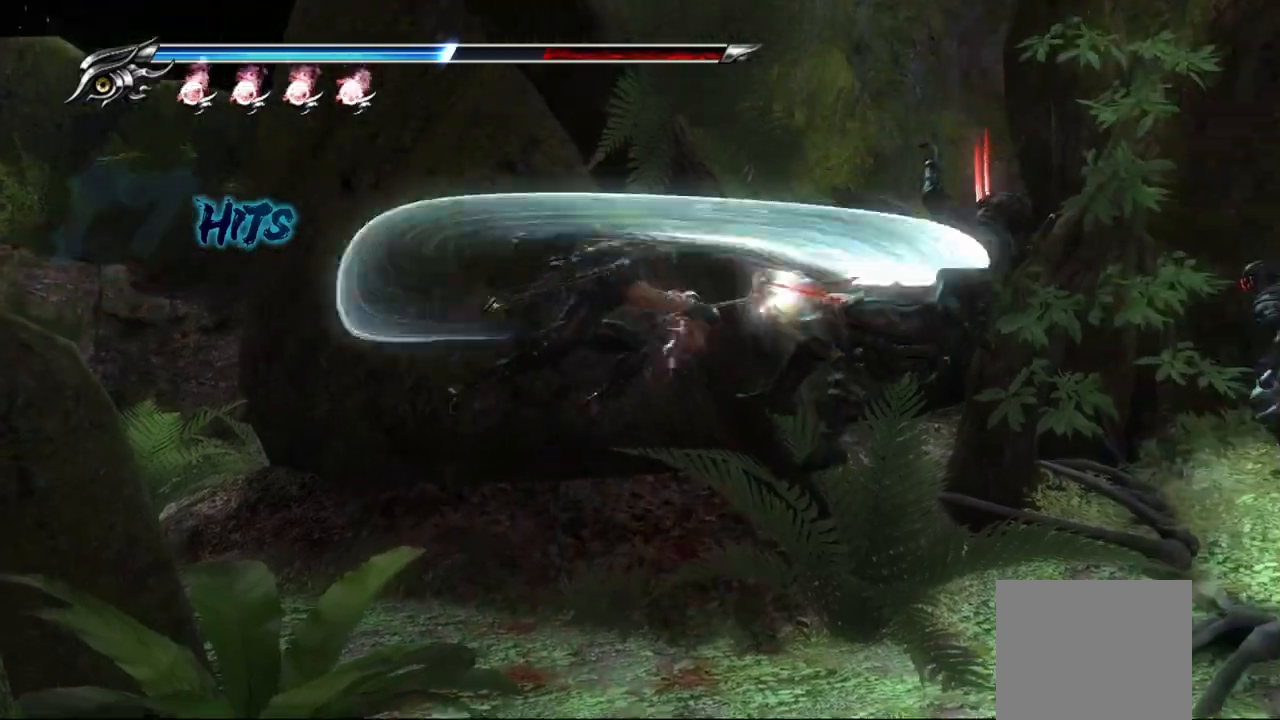
{"buttons": [], "left_stick": "center", "right_stick": "center", "events": [[33, "SQUARE", "down"], [100, "SQUARE", "up"], [317, "SQUARE", "down"], [383, "SQUARE", "up"]]}
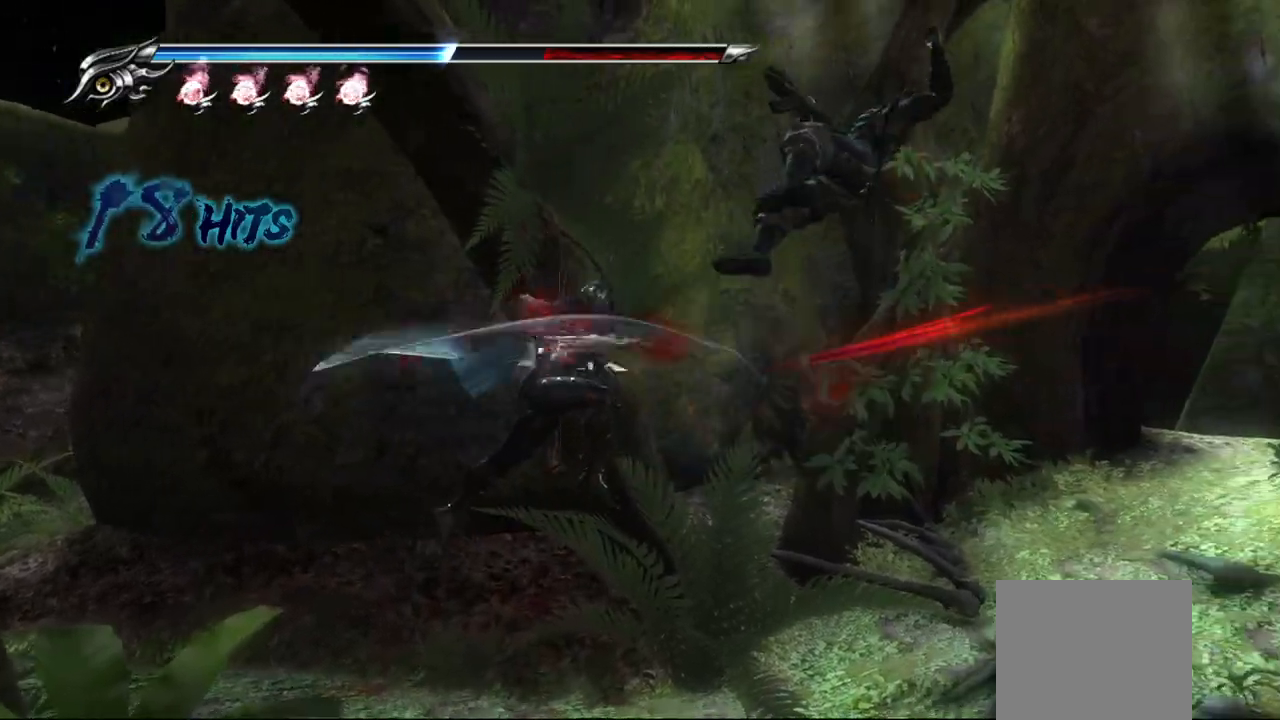
{"buttons": ["TRIANGLE"], "left_stick": "center", "right_stick": "center", "events": [[383, "TRIANGLE", "down"]]}
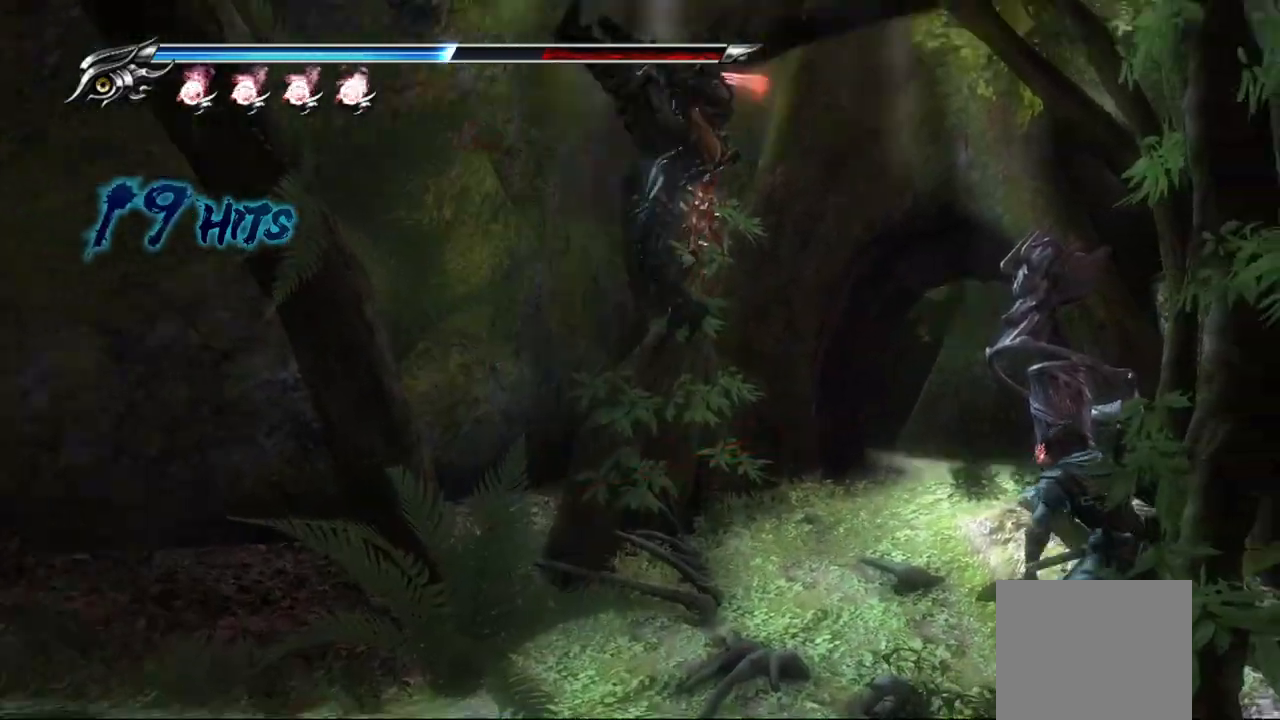
{"buttons": ["TRIANGLE"], "left_stick": "center", "right_stick": "center", "events": []}
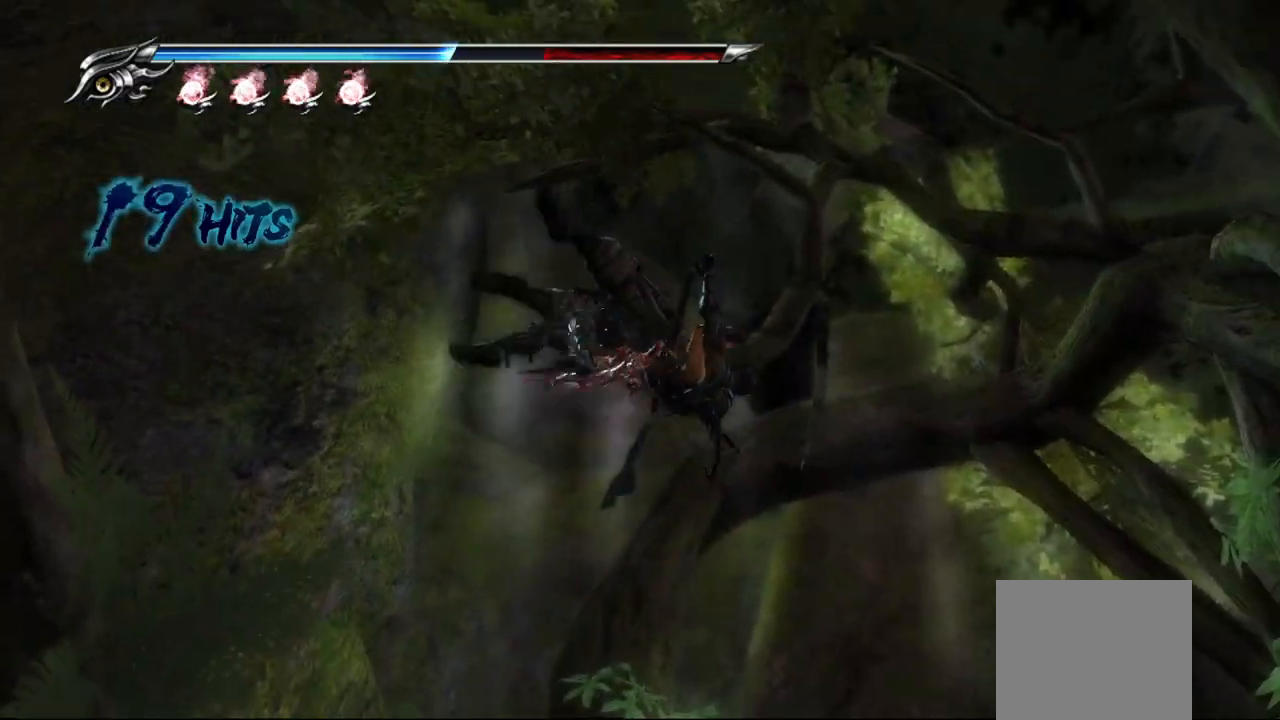
{"buttons": ["TRIANGLE"], "left_stick": "center", "right_stick": "center", "events": []}
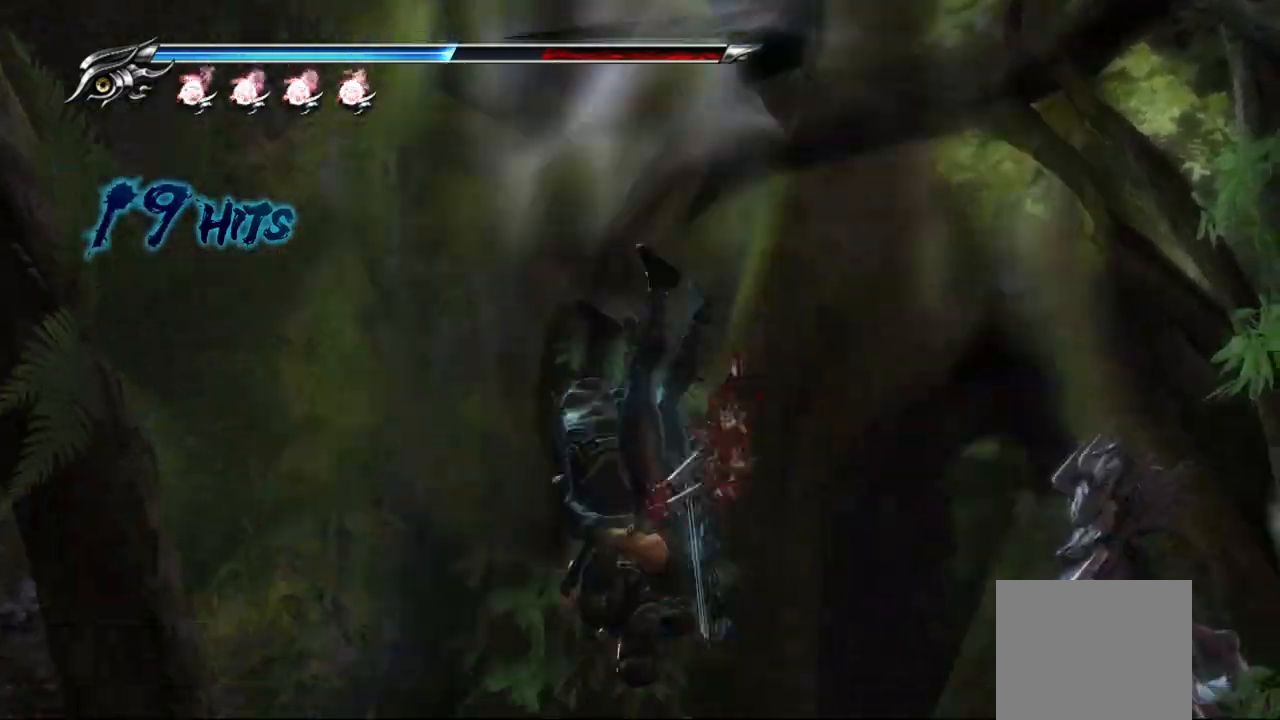
{"buttons": [], "left_stick": "center", "right_stick": "center", "events": [[67, "TRIANGLE", "up"]]}
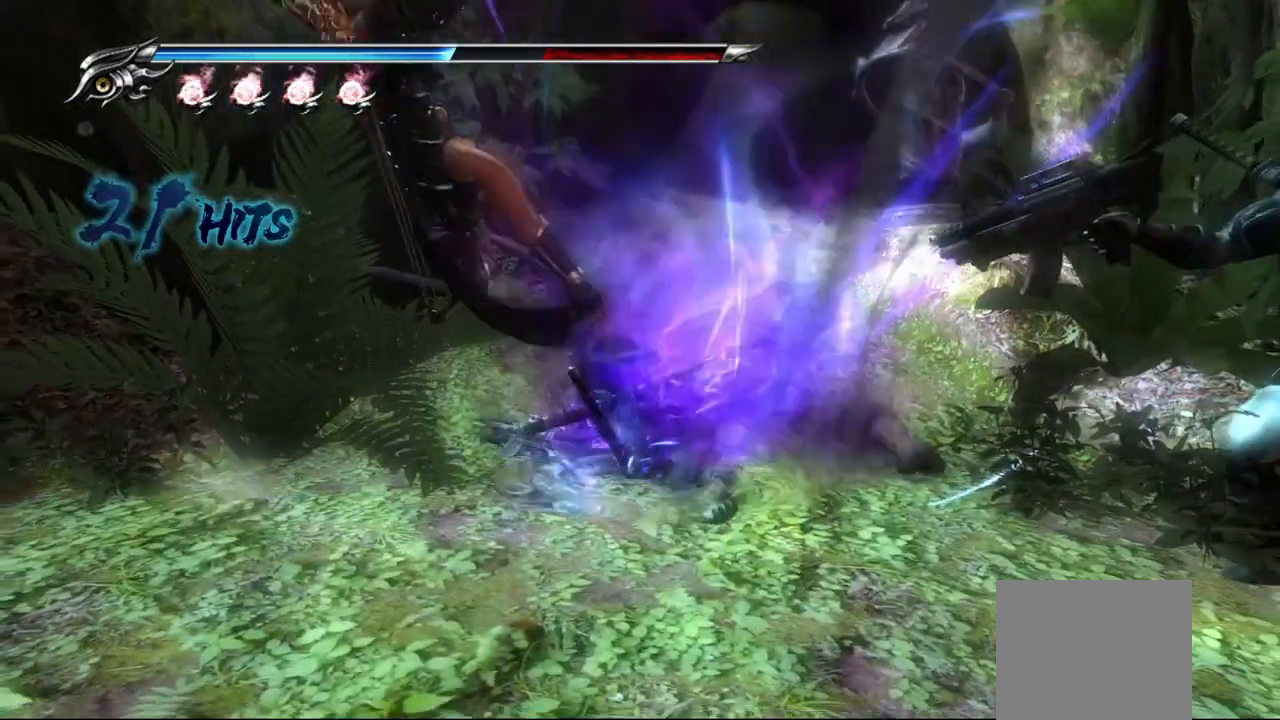
{"buttons": [], "left_stick": "center", "right_stick": "center", "events": []}
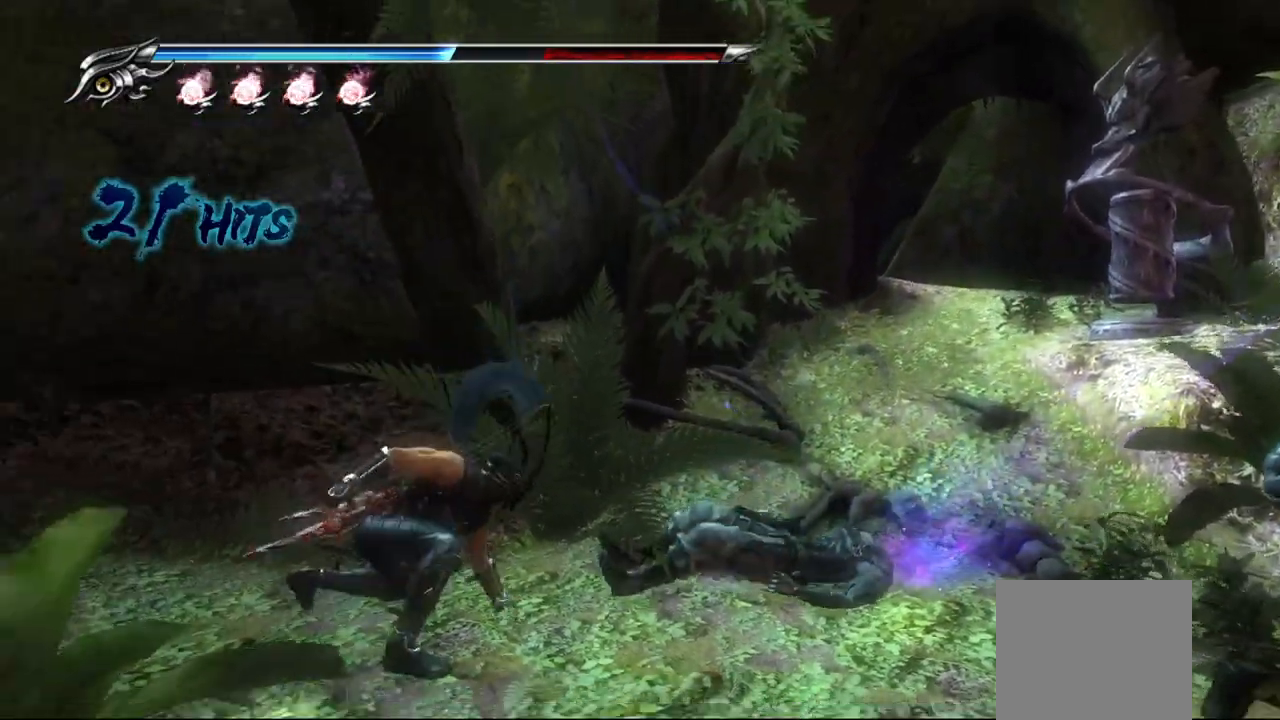
{"buttons": [], "left_stick": "right", "right_stick": "center", "events": [[117, "left_stick", "right"], [250, "CROSS", "down"], [417, "CROSS", "up"]]}
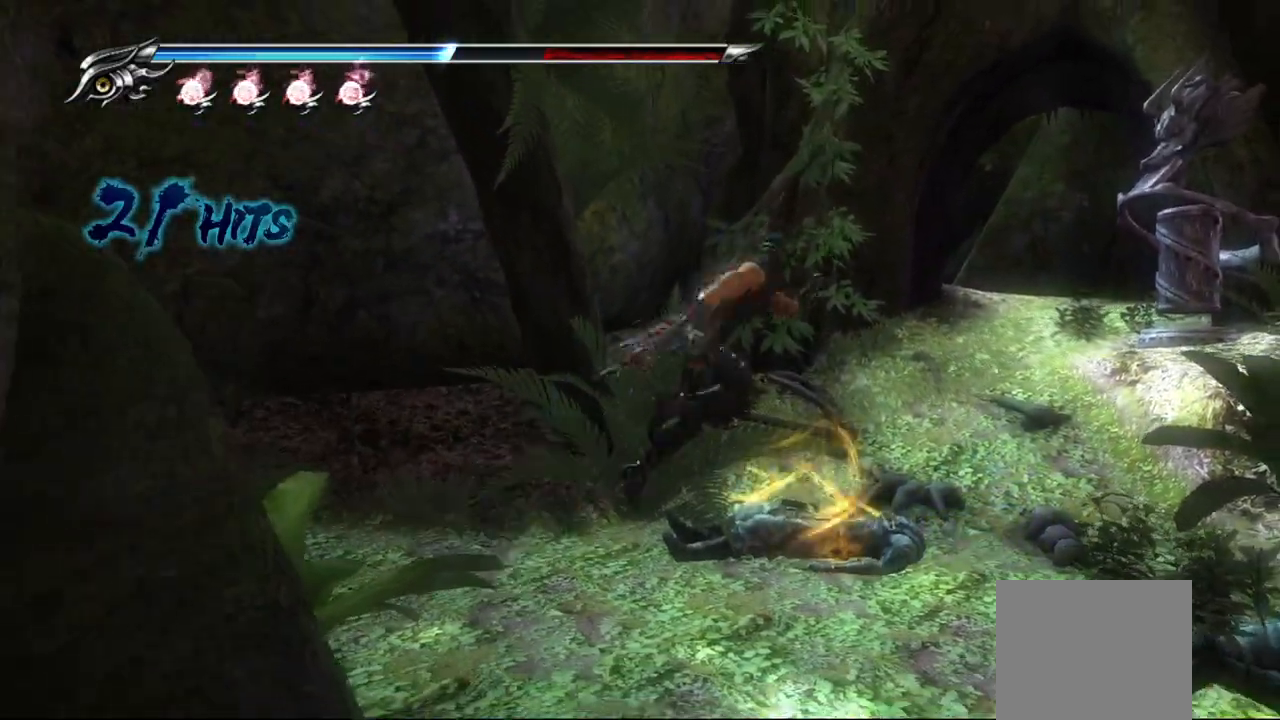
{"buttons": ["TRIANGLE"], "left_stick": "down", "right_stick": "center", "events": [[133, "TRIANGLE", "down"], [133, "left_stick", "down-right"], [250, "TRIANGLE", "up"], [300, "TRIANGLE", "down"], [350, "left_stick", "down"], [367, "TRIANGLE", "up"], [433, "TRIANGLE", "down"]]}
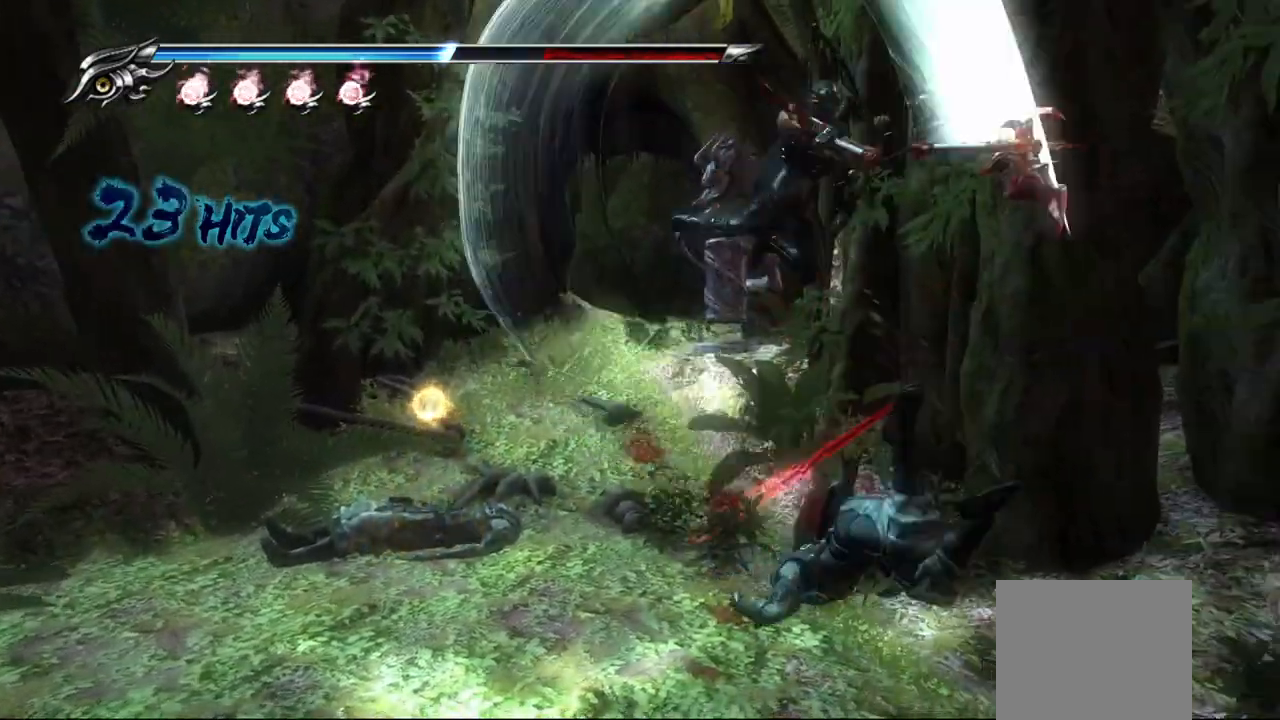
{"buttons": ["TRIANGLE"], "left_stick": "center", "right_stick": "center", "events": [[17, "TRIANGLE", "up"], [50, "left_stick", "left"], [100, "TRIANGLE", "down"], [117, "left_stick", "center"], [167, "TRIANGLE", "up"], [217, "TRIANGLE", "down"], [317, "TRIANGLE", "up"], [367, "TRIANGLE", "down"]]}
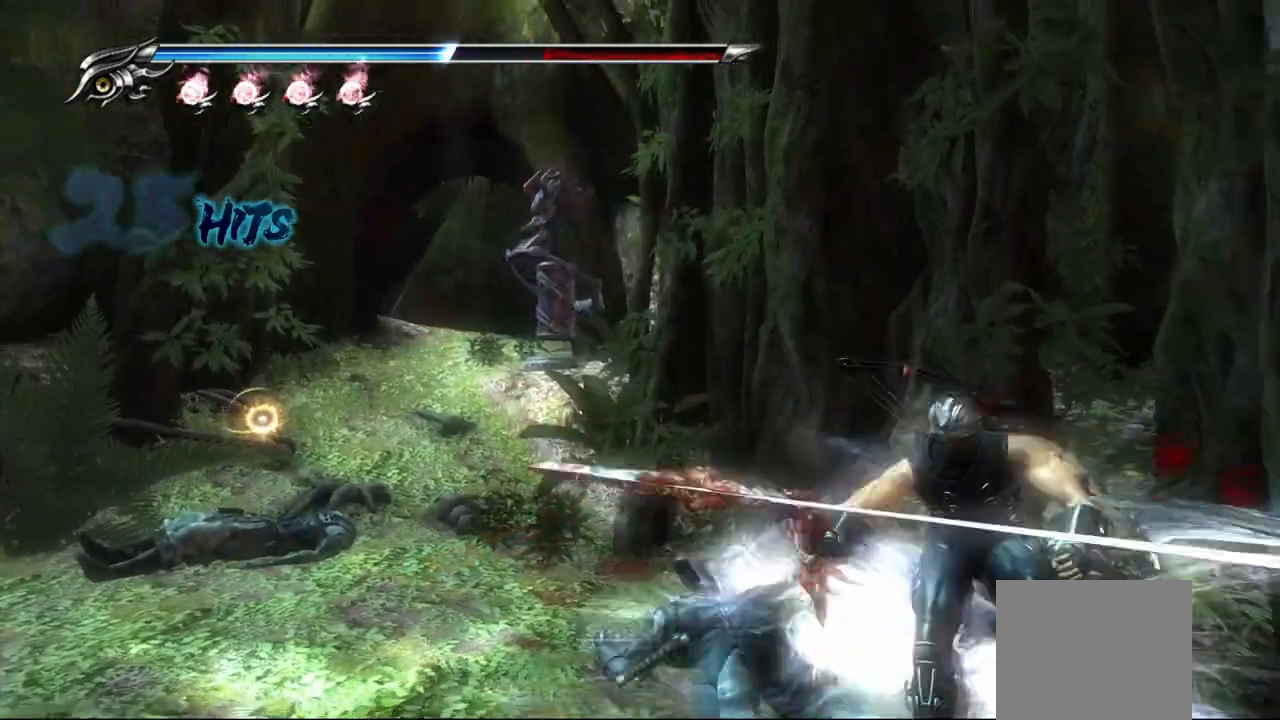
{"buttons": ["TRIANGLE"], "left_stick": "center", "right_stick": "center", "events": []}
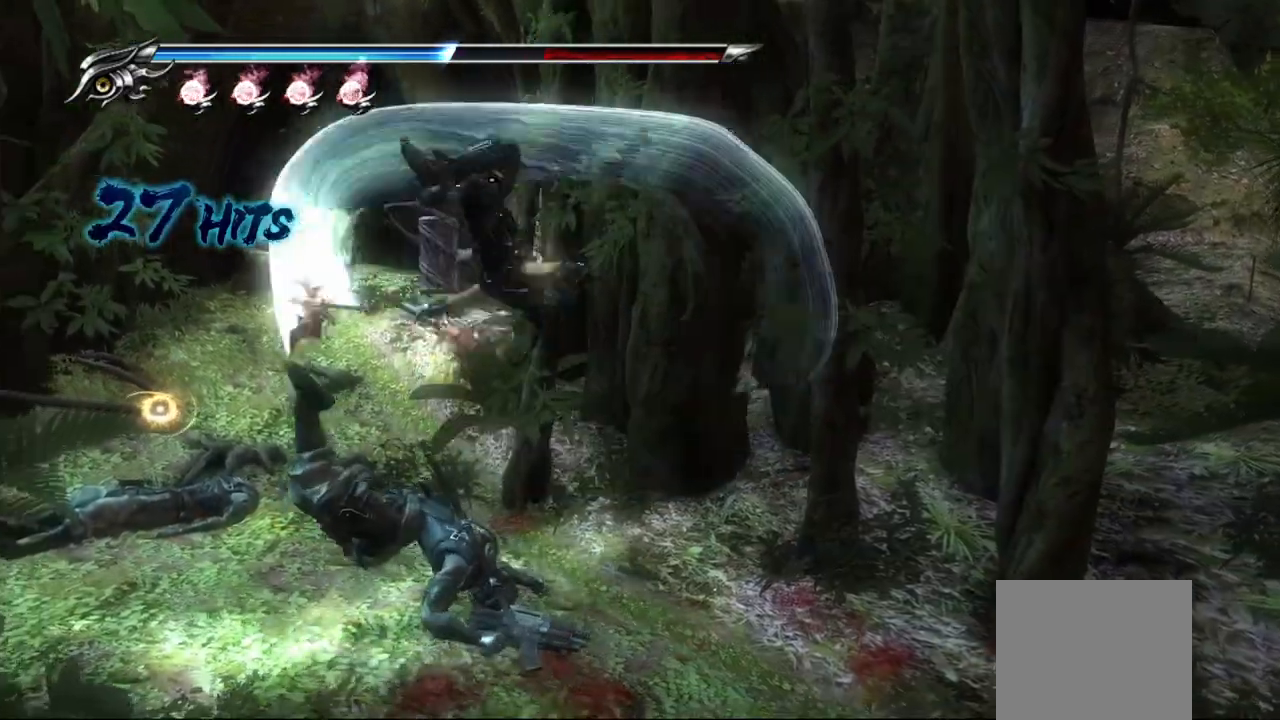
{"buttons": ["TRIANGLE"], "left_stick": "center", "right_stick": "center", "events": []}
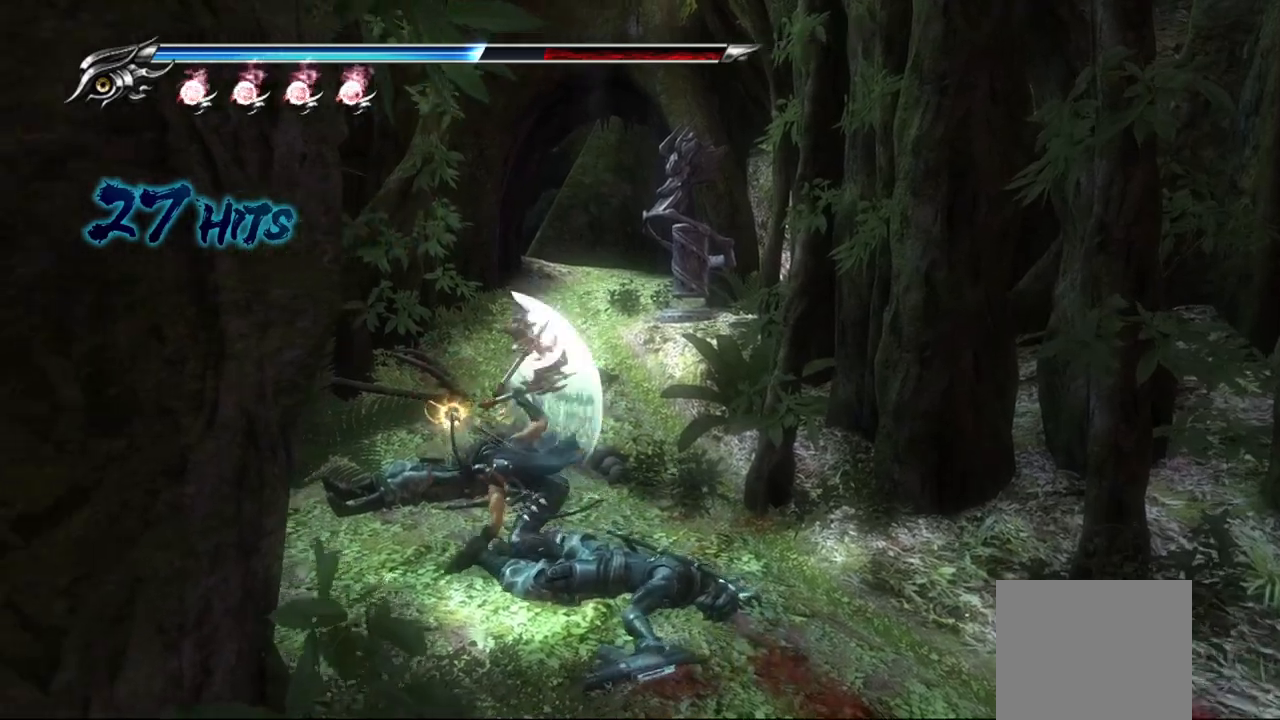
{"buttons": ["TRIANGLE"], "left_stick": "center", "right_stick": "center", "events": []}
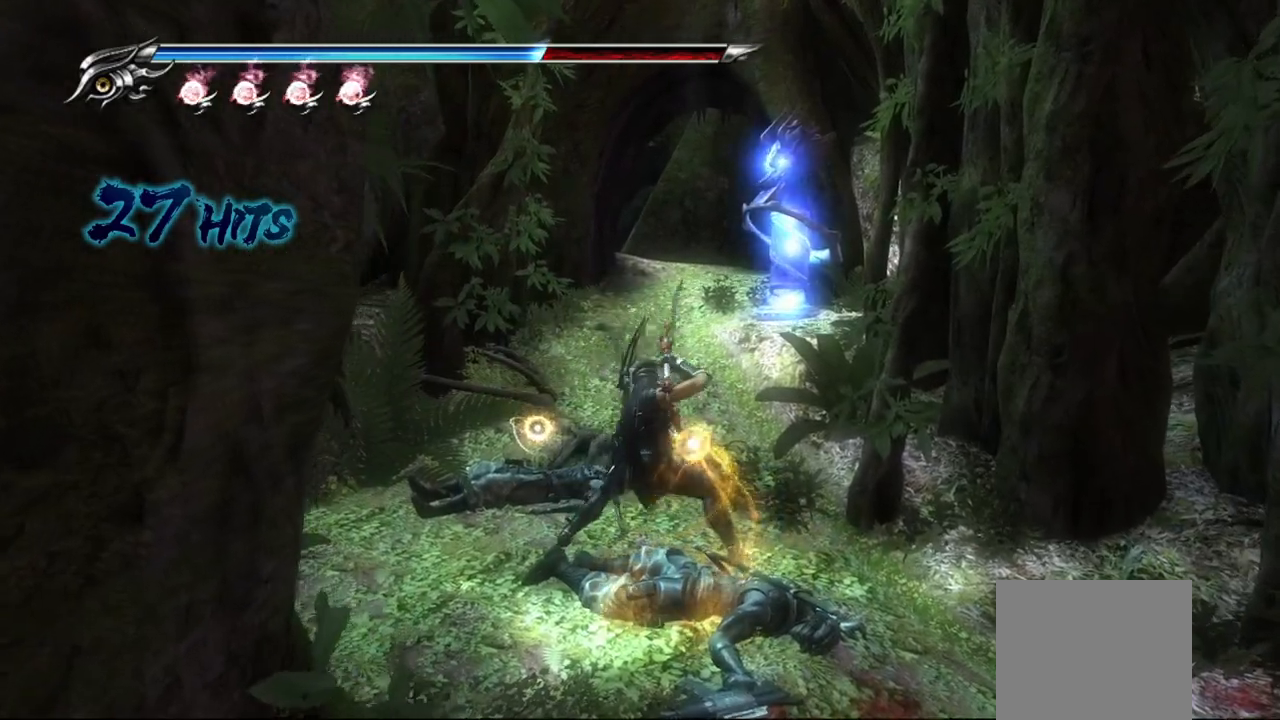
{"buttons": [], "left_stick": "center", "right_stick": "center", "events": [[67, "TRIANGLE", "up"]]}
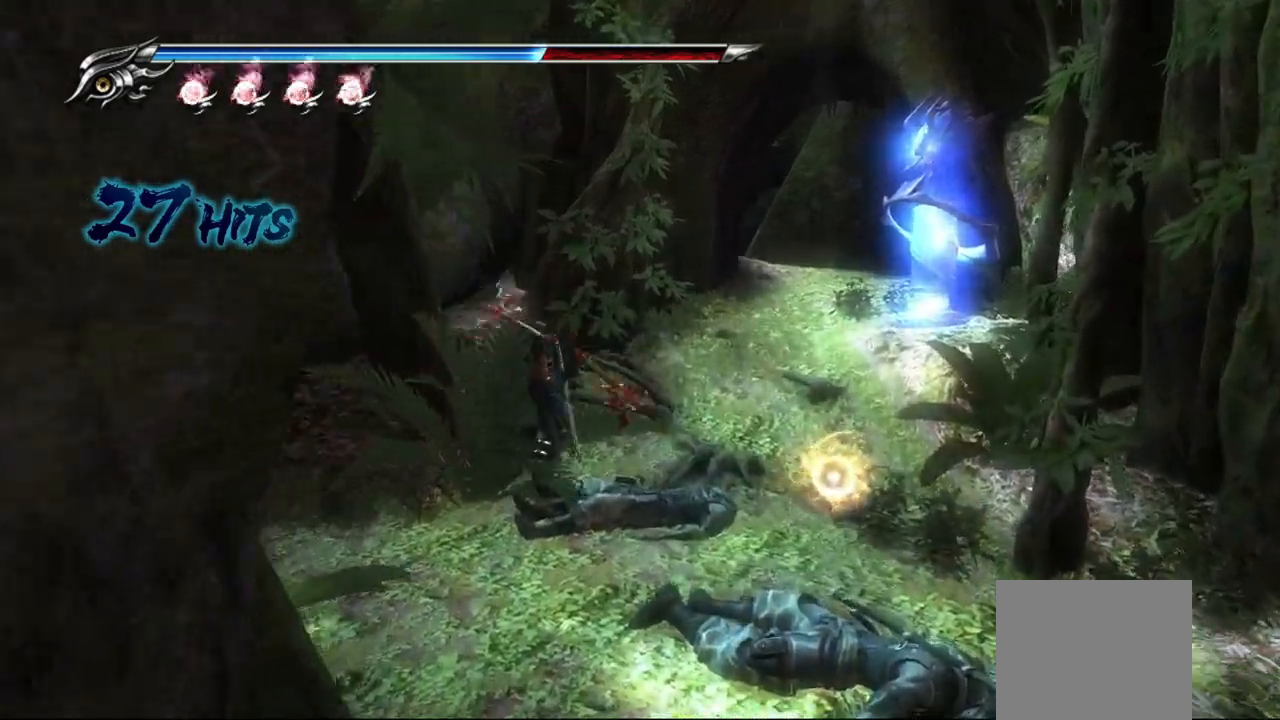
{"buttons": [], "left_stick": "up-right", "right_stick": "center", "events": [[117, "left_stick", "right"], [400, "CROSS", "down"], [483, "left_stick", "up-right"], [500, "CROSS", "up"]]}
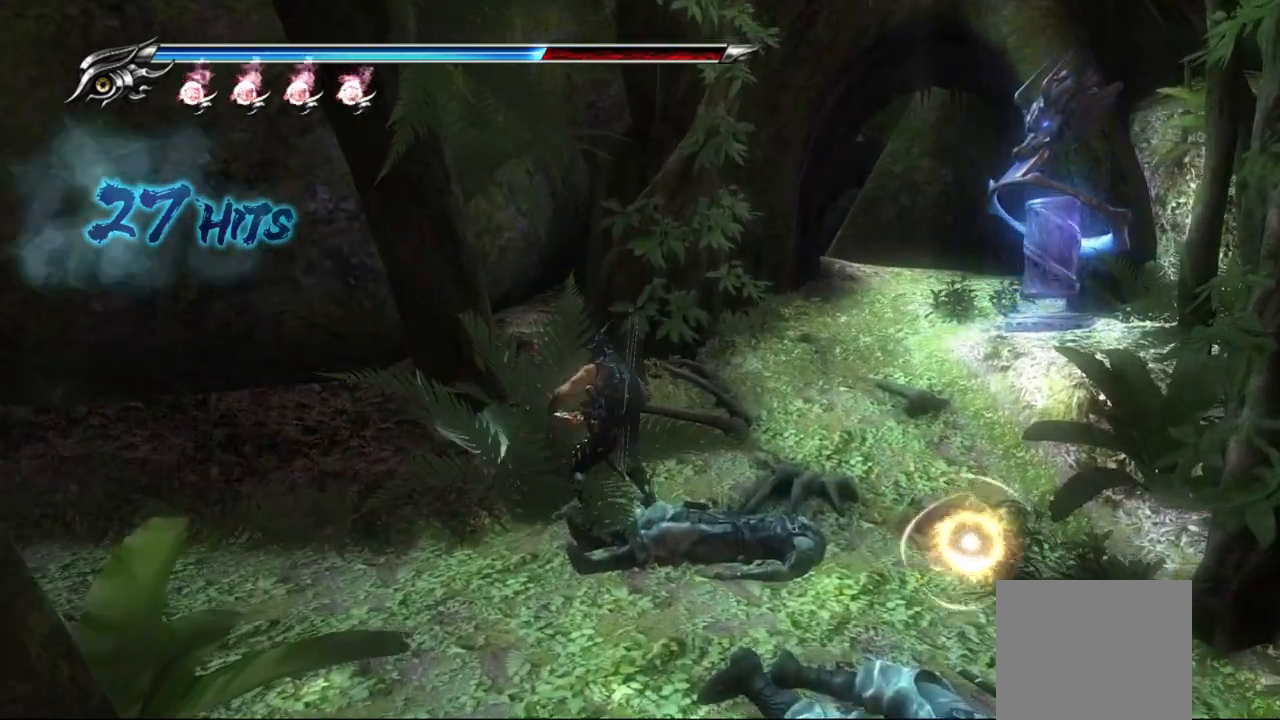
{"buttons": [], "left_stick": "right", "right_stick": "center", "events": [[67, "CROSS", "down"], [183, "CROSS", "up"], [367, "left_stick", "right"]]}
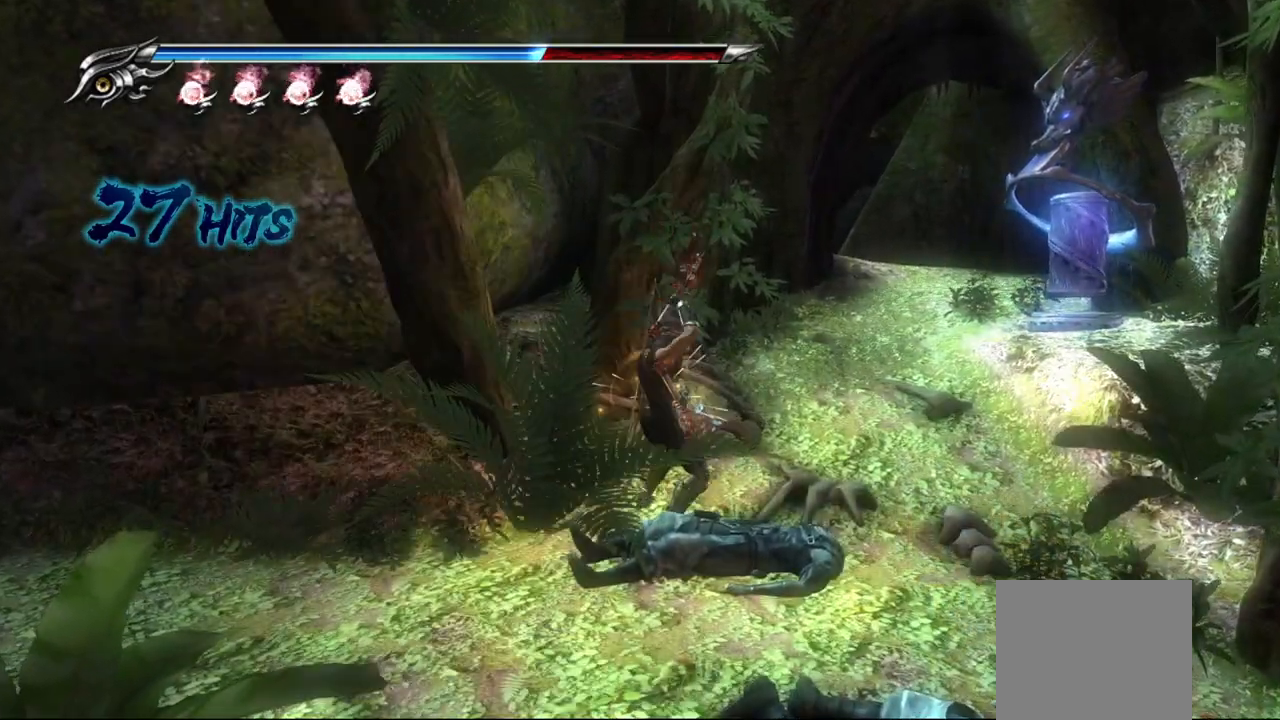
{"buttons": [], "left_stick": "up-right", "right_stick": "center", "events": [[100, "right_stick", "right"], [217, "right_stick", "down-right"], [250, "left_stick", "up-right"], [383, "right_stick", "center"]]}
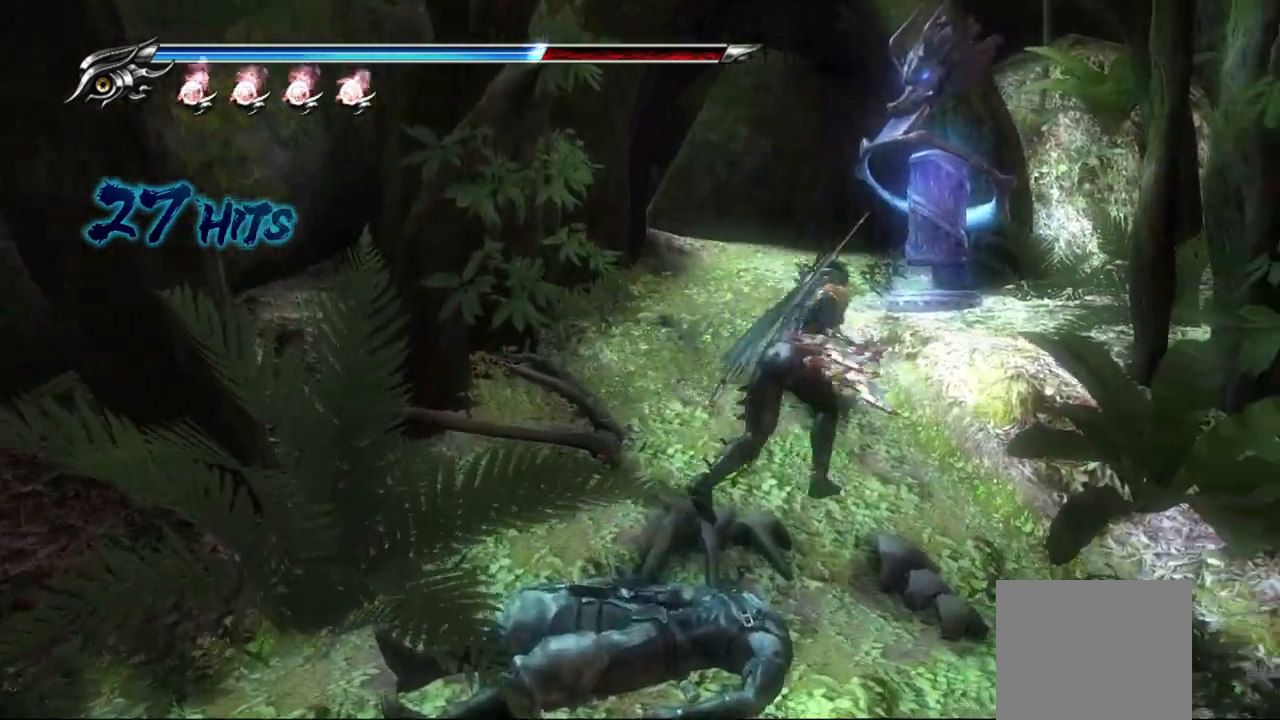
{"buttons": [], "left_stick": "up", "right_stick": "center", "events": [[217, "left_stick", "up"]]}
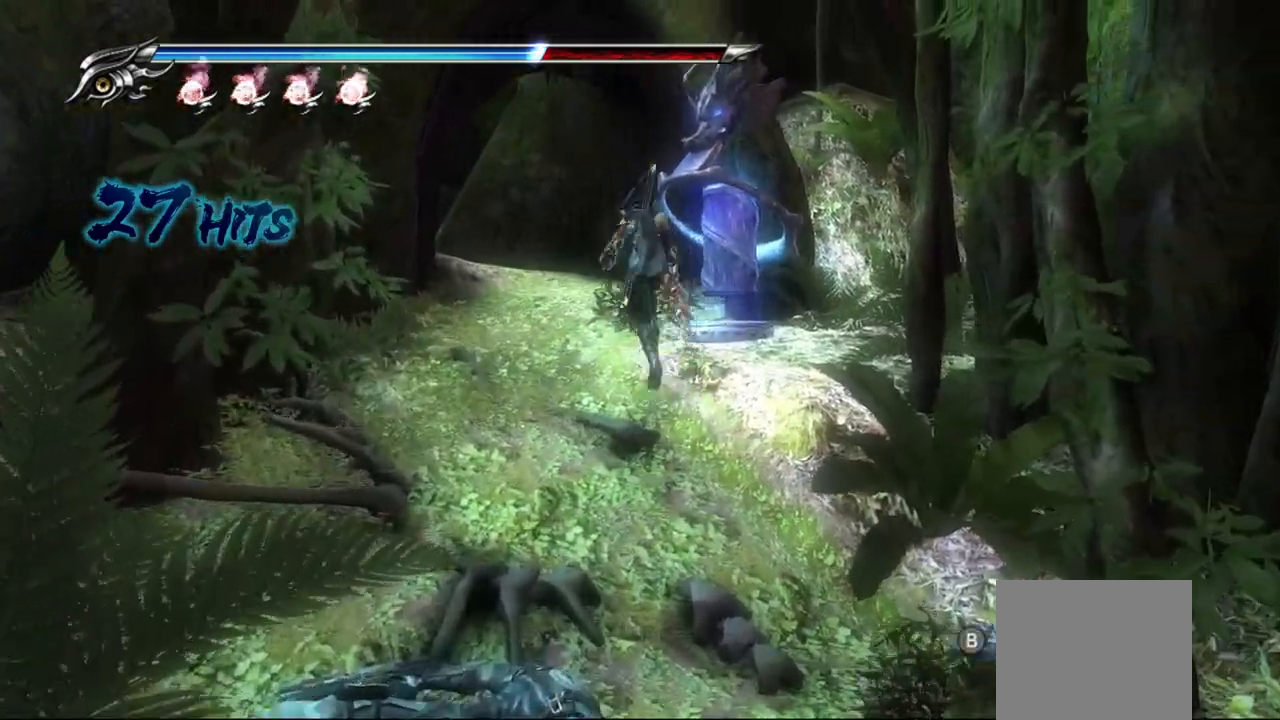
{"buttons": [], "left_stick": "center", "right_stick": "down", "events": [[33, "CIRCLE", "down"], [117, "CIRCLE", "up"], [133, "left_stick", "up-right"], [250, "left_stick", "center"], [500, "right_stick", "down"]]}
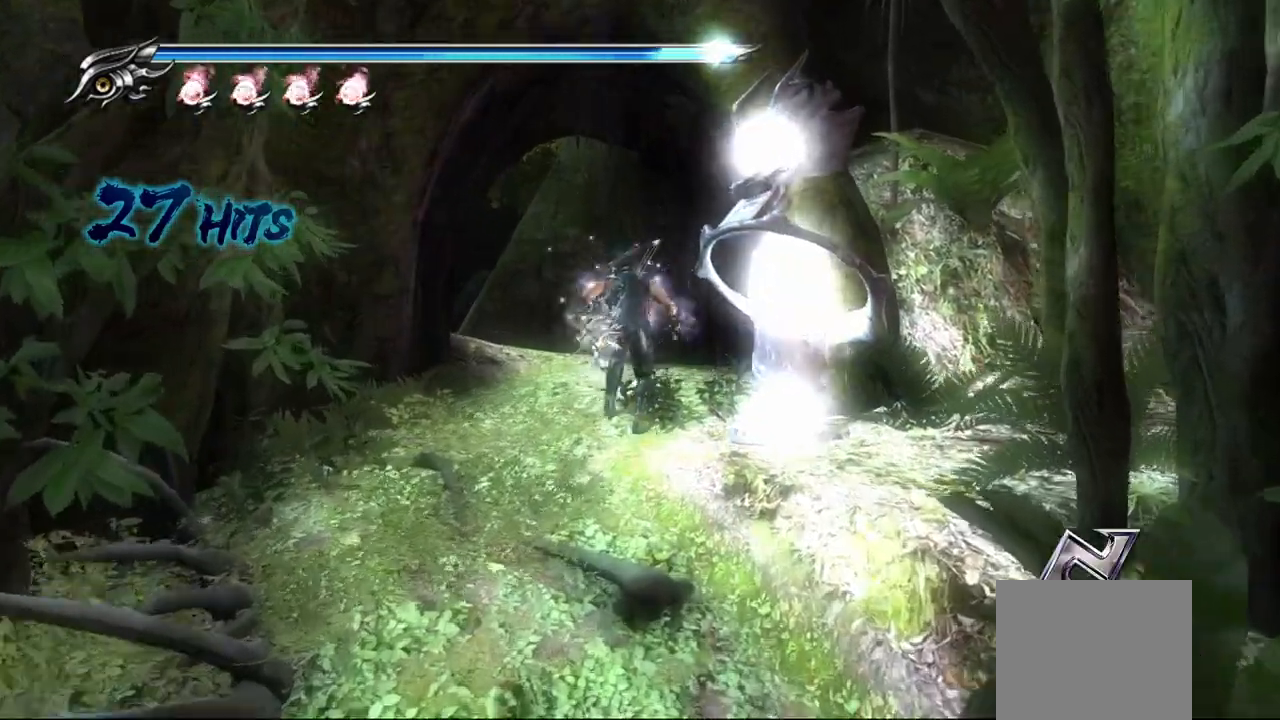
{"buttons": [], "left_stick": "up-left", "right_stick": "center", "events": [[150, "left_stick", "up"], [200, "right_stick", "center"], [317, "left_stick", "up-left"]]}
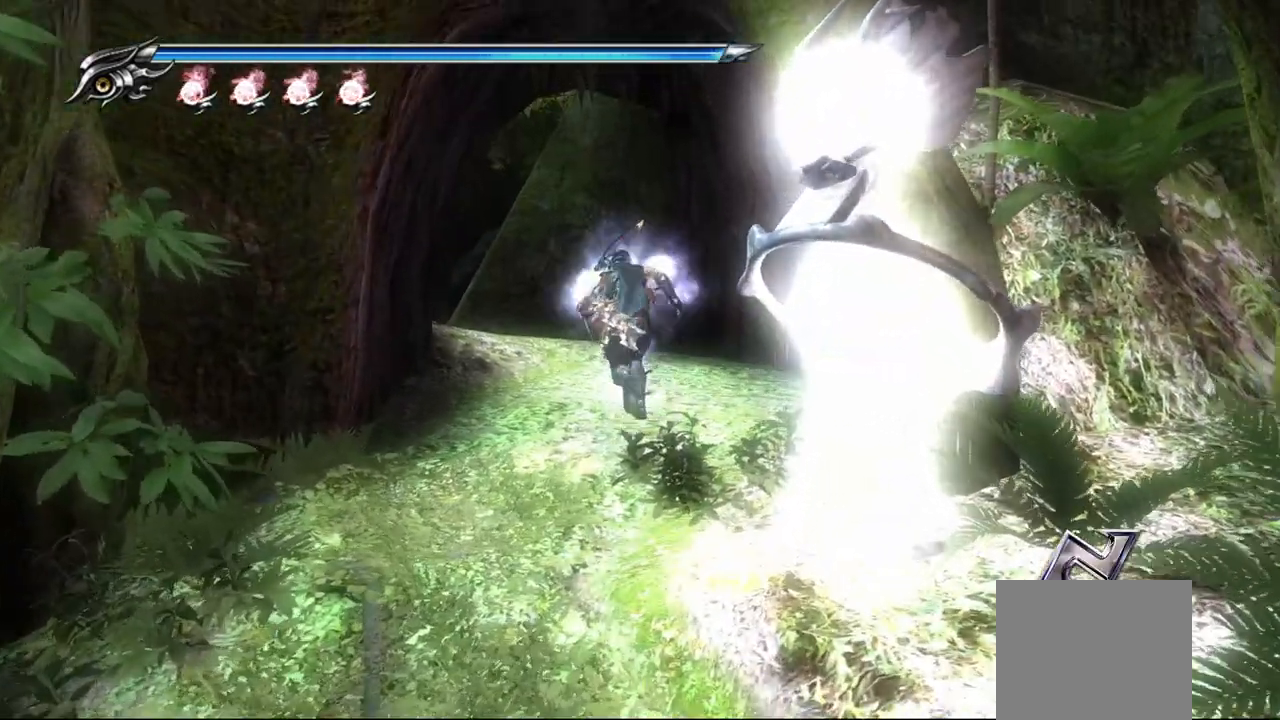
{"buttons": [], "left_stick": "up-left", "right_stick": "left", "events": [[167, "right_stick", "left"]]}
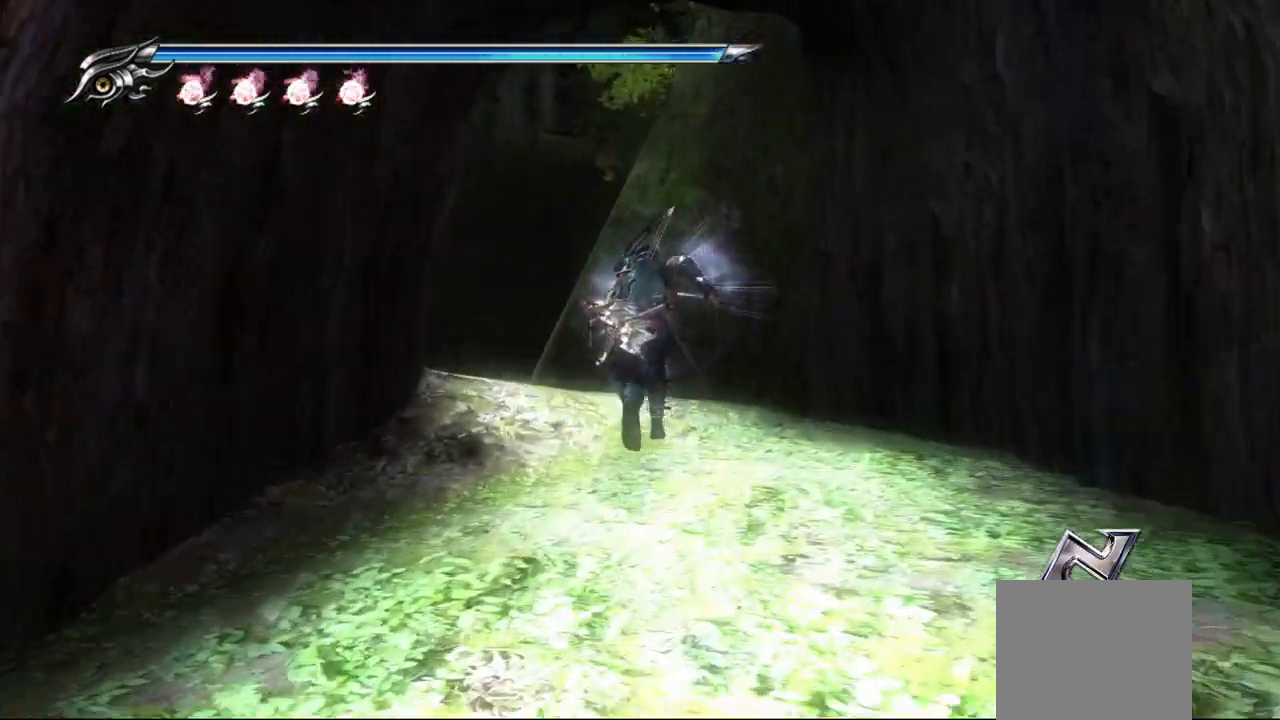
{"buttons": [], "left_stick": "up-left", "right_stick": "left", "events": []}
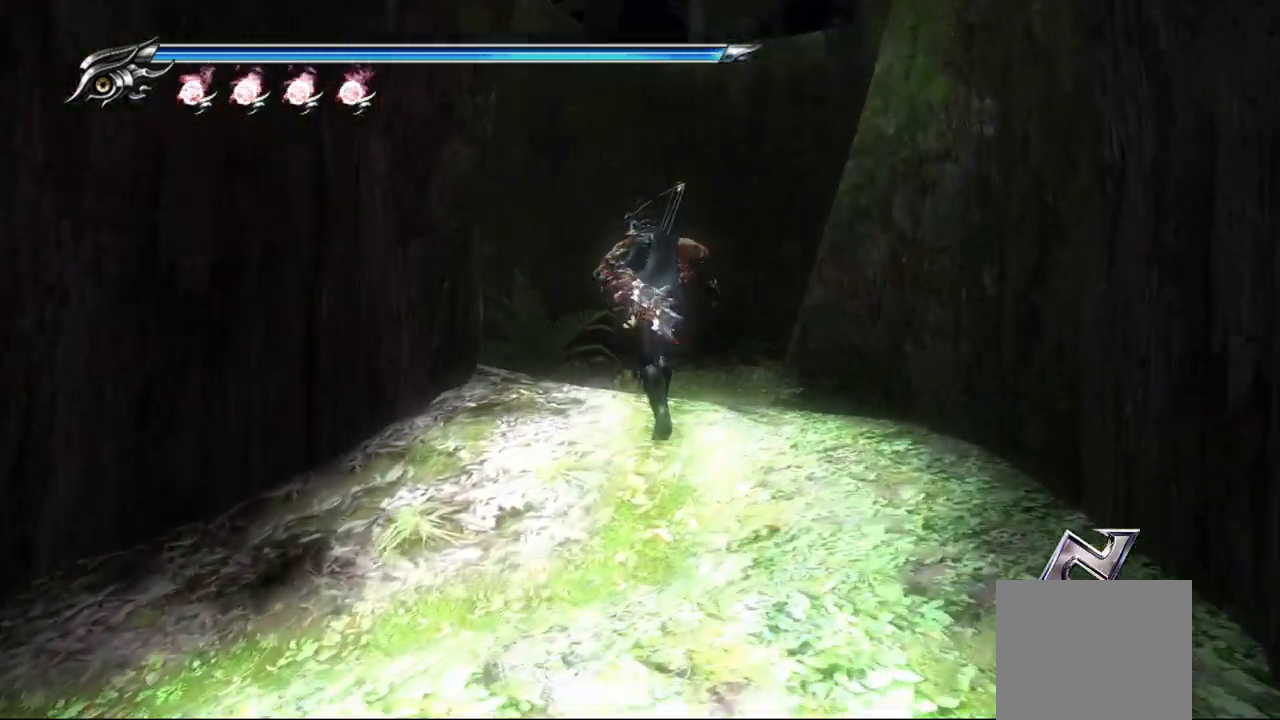
{"buttons": [], "left_stick": "up-right", "right_stick": "down", "events": [[83, "left_stick", "up"], [250, "right_stick", "down-left"], [400, "left_stick", "up-right"], [433, "right_stick", "down"]]}
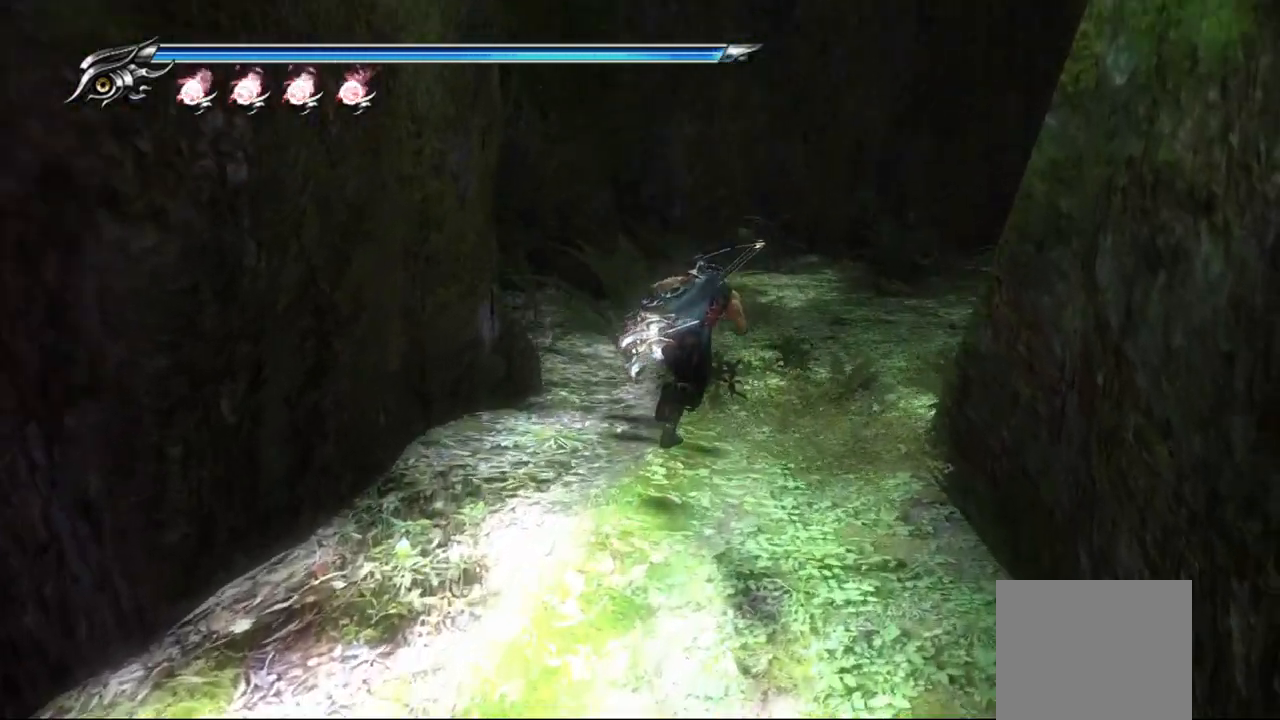
{"buttons": [], "left_stick": "up-right", "right_stick": "down", "events": []}
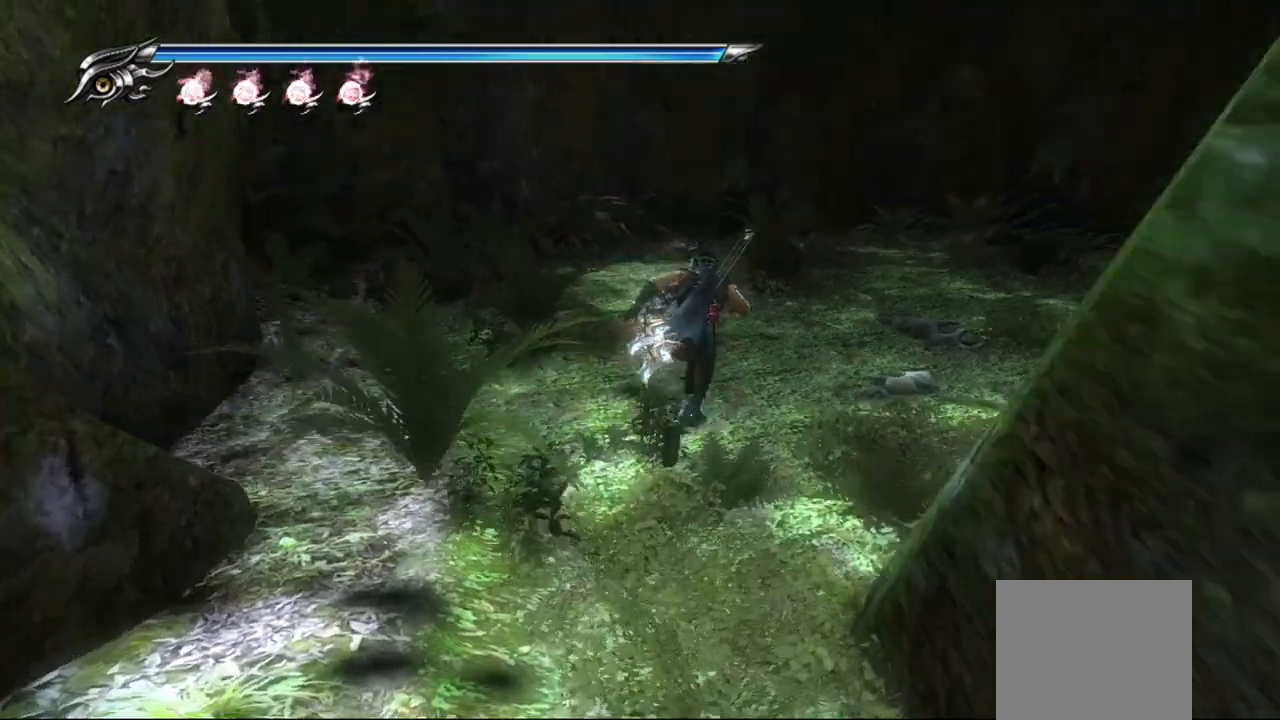
{"buttons": [], "left_stick": "up-right", "right_stick": "right", "events": [[167, "right_stick", "down-right"], [400, "right_stick", "right"]]}
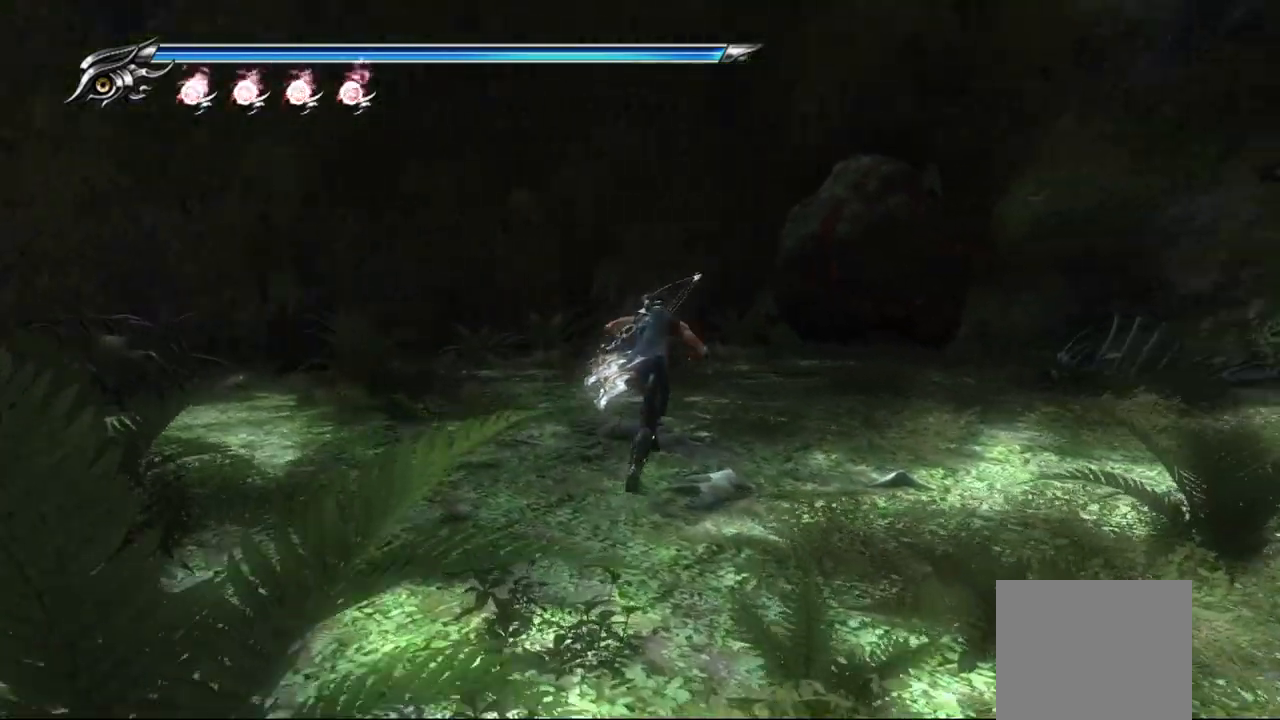
{"buttons": [], "left_stick": "up-right", "right_stick": "right", "events": []}
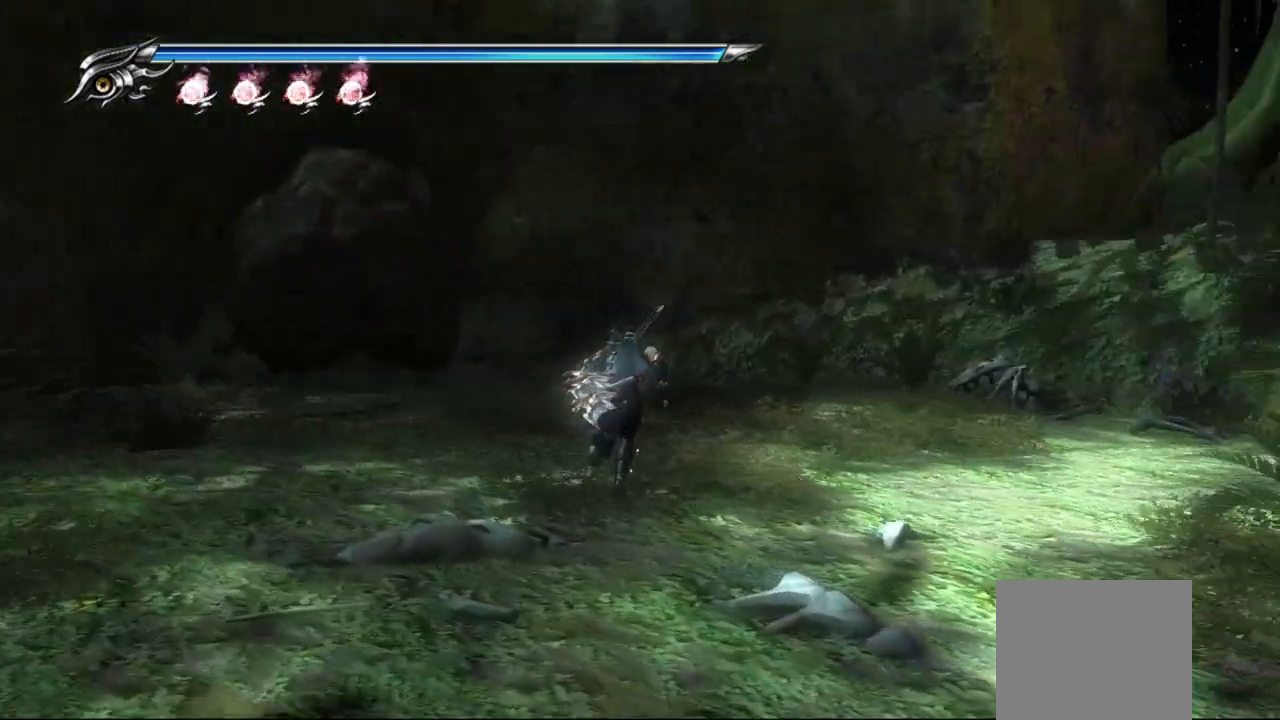
{"buttons": [], "left_stick": "up-right", "right_stick": "center", "events": [[233, "right_stick", "center"]]}